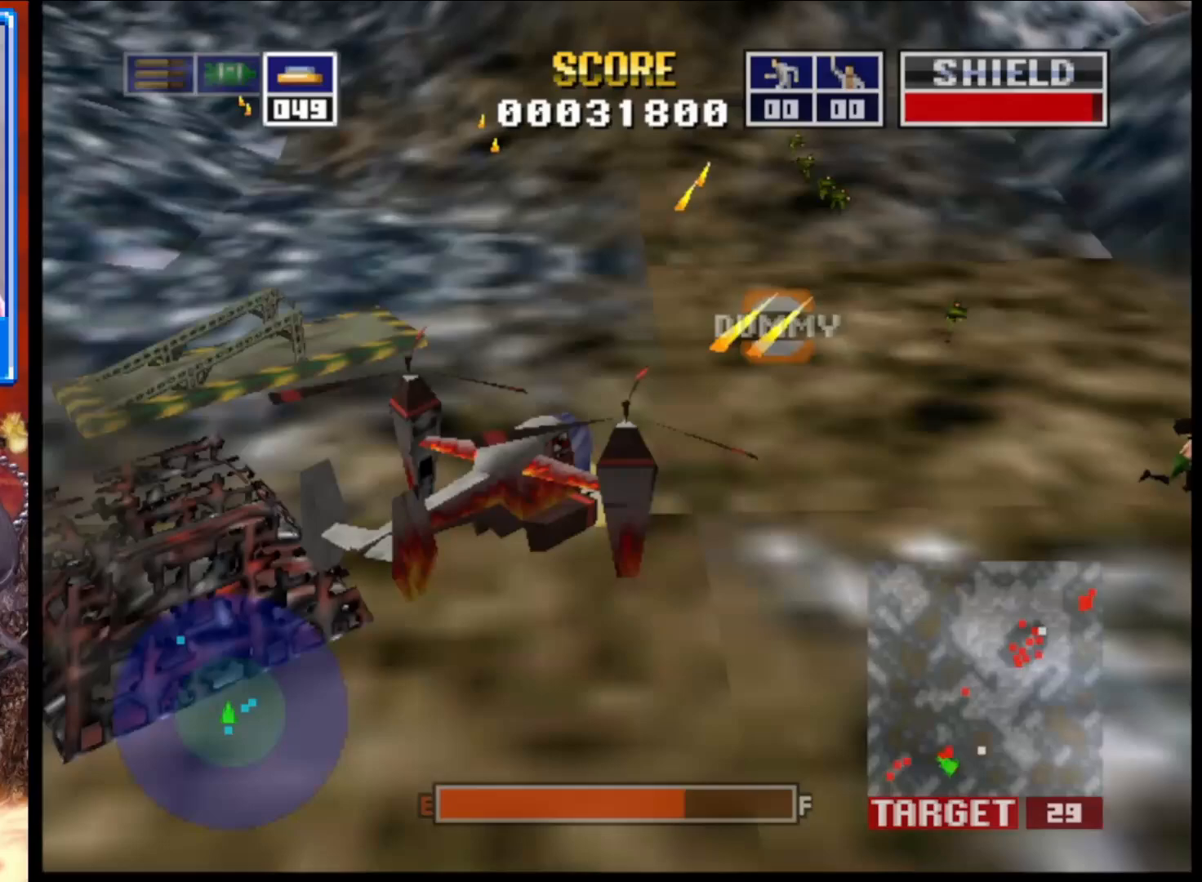
Gameplay with a controller (Xbox layout); each line is a JSON object with the inputs held at the frame after it. "events" lists button and stick changes between this image and that frame as [ms after this image, input, new state], when the widget could be followed in between.
{"buttons": ["L2"], "left_stick": "center", "right_stick": "up", "events": [[83, "X", "down"], [217, "X", "up"], [217, "left_stick", "center"]]}
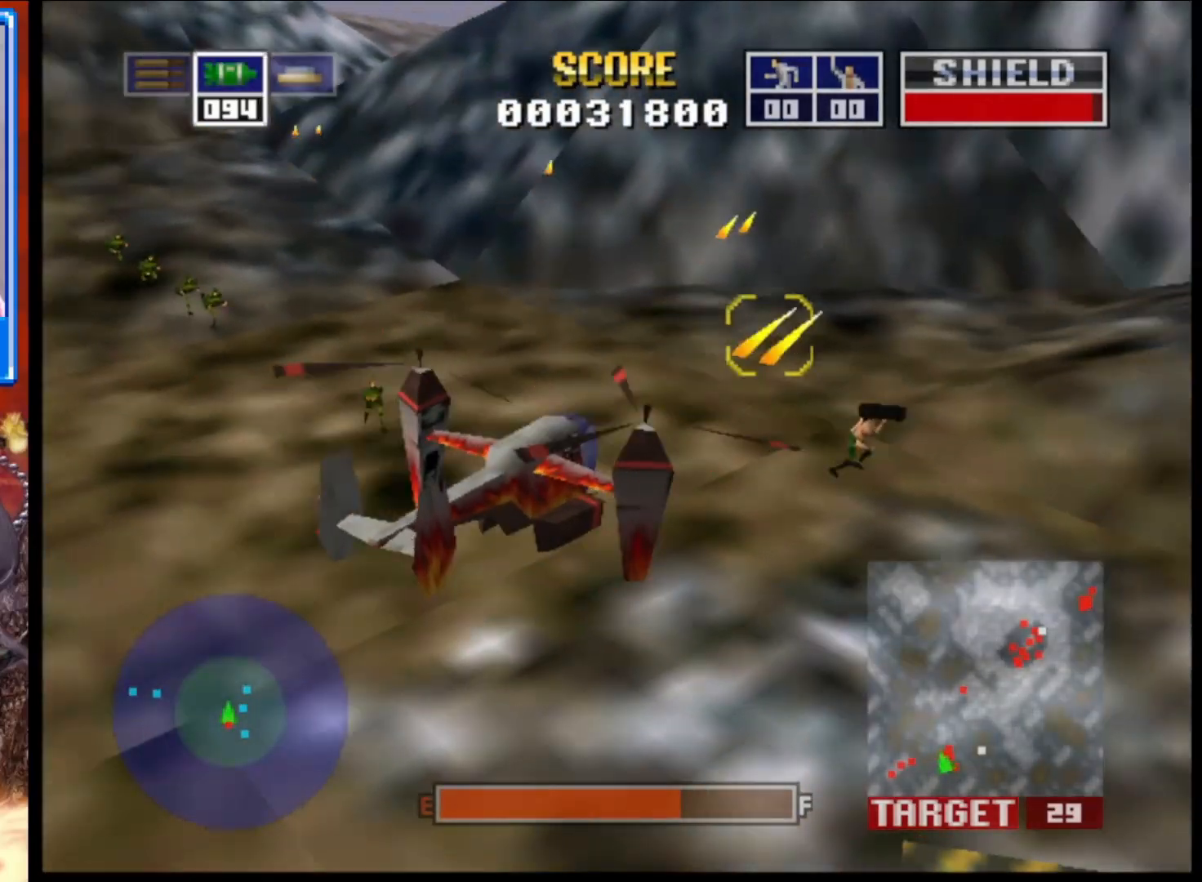
{"buttons": ["L2"], "left_stick": "center", "right_stick": "up", "events": [[117, "X", "down"], [217, "X", "up"]]}
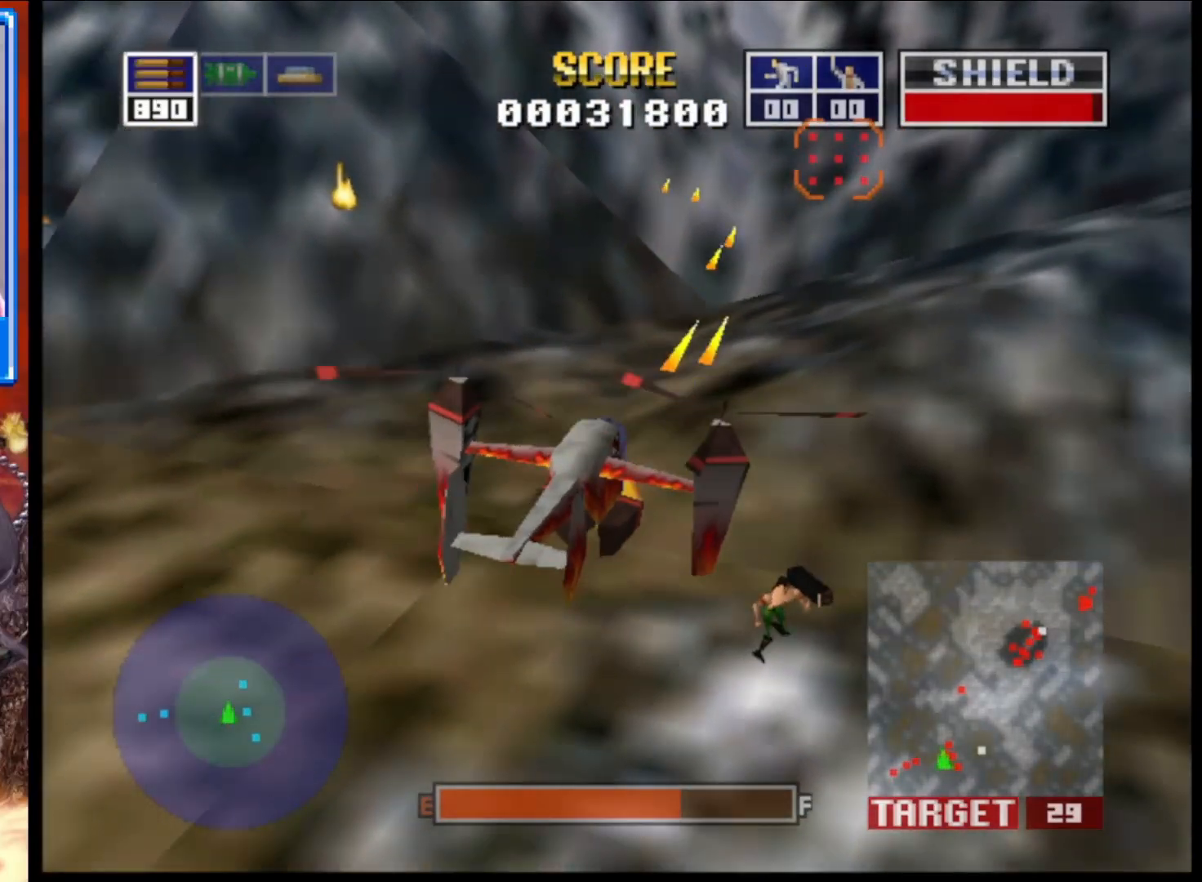
{"buttons": ["L2"], "left_stick": "center", "right_stick": "up", "events": [[67, "left_stick", "down"], [400, "left_stick", "center"]]}
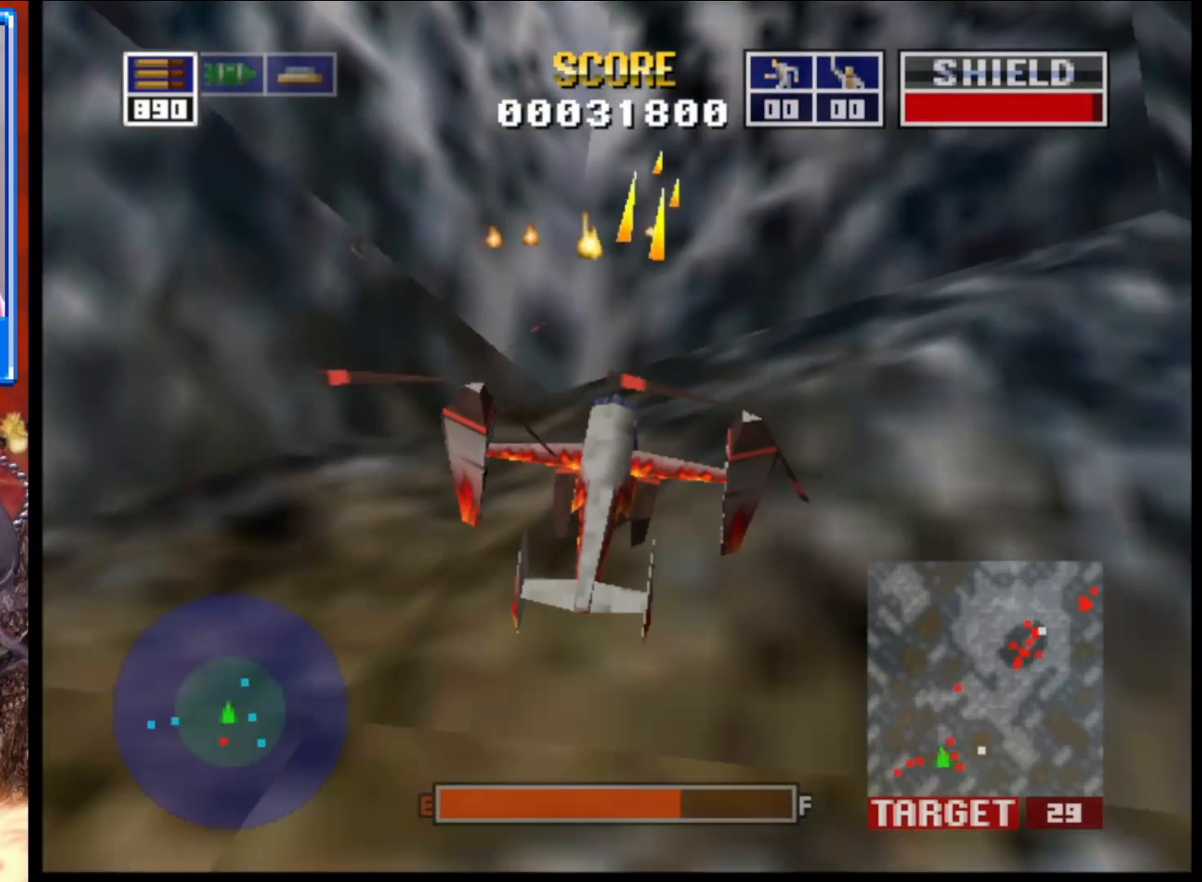
{"buttons": ["L2"], "left_stick": "center", "right_stick": "up", "events": []}
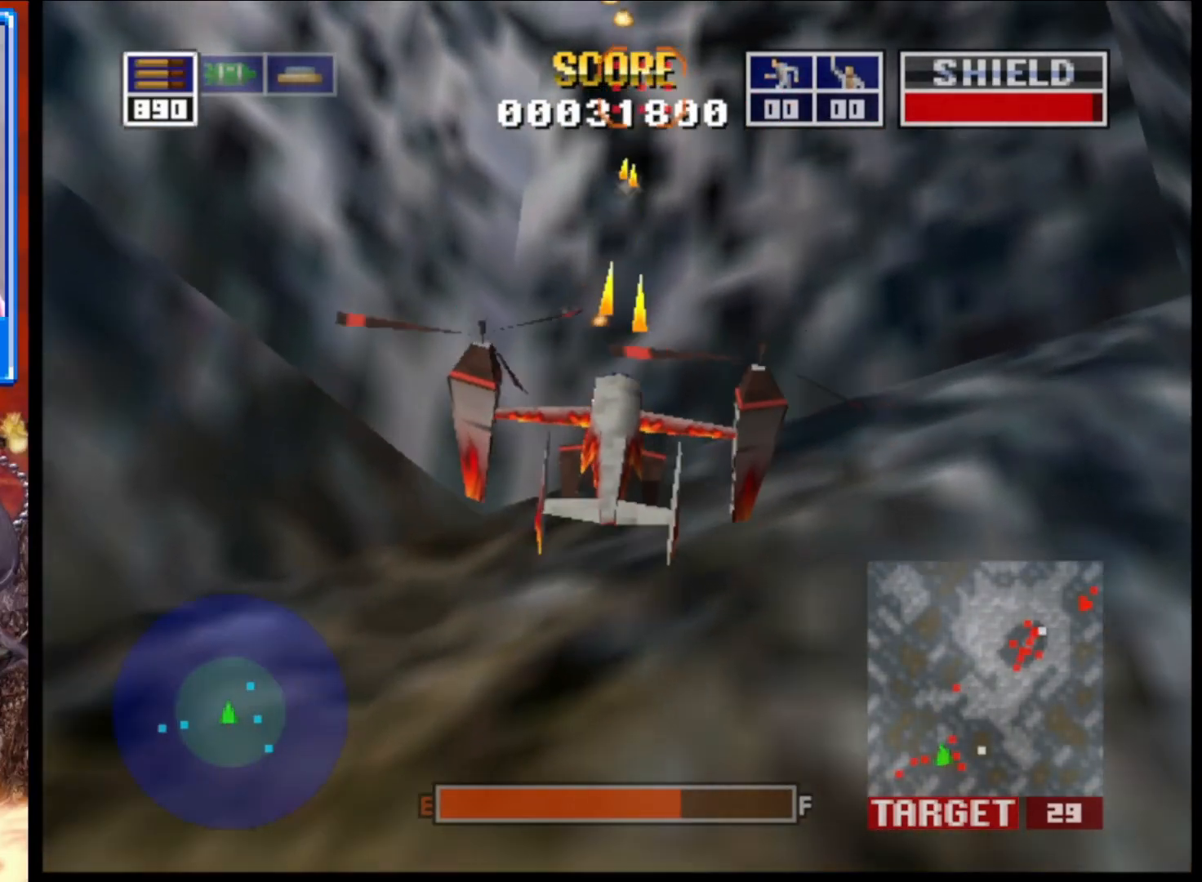
{"buttons": [], "left_stick": "center", "right_stick": "up", "events": [[350, "L2", "up"]]}
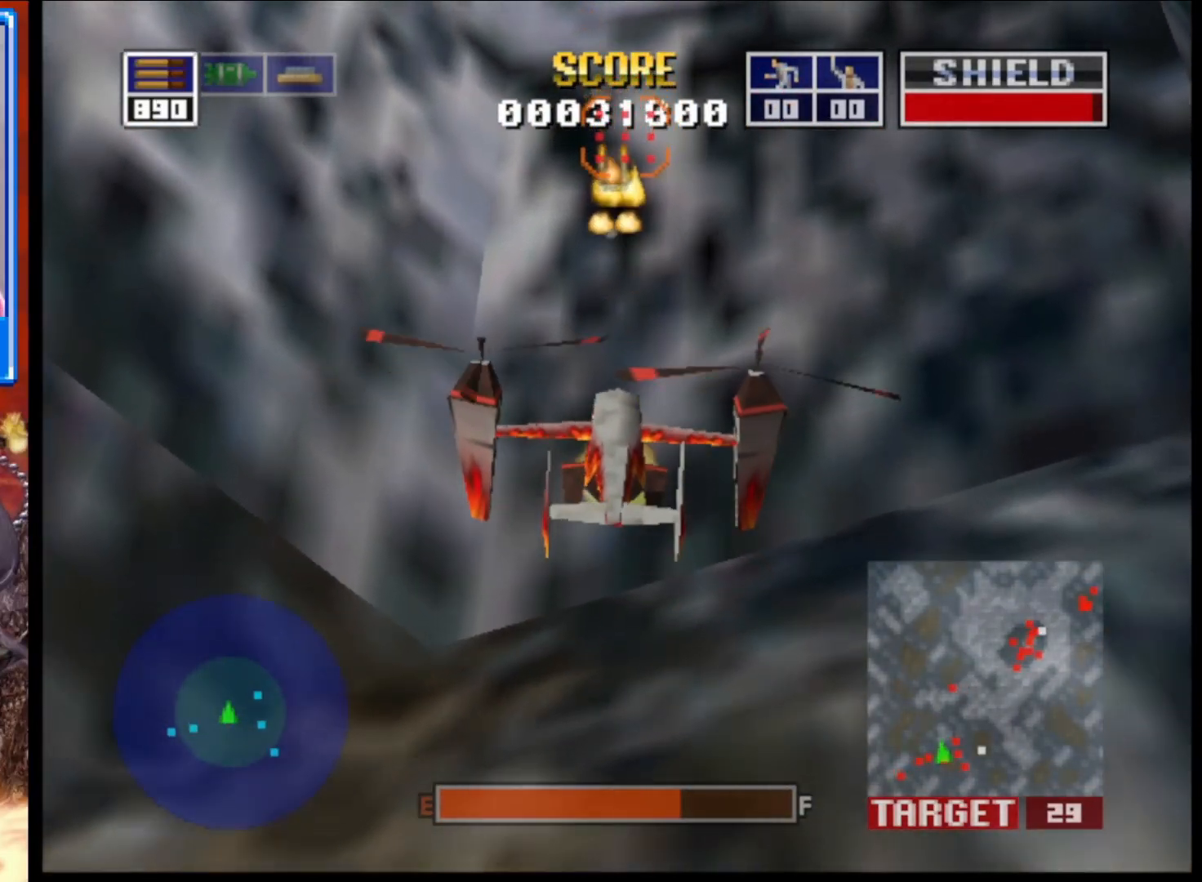
{"buttons": ["L2"], "left_stick": "center", "right_stick": "up", "events": [[200, "L2", "down"]]}
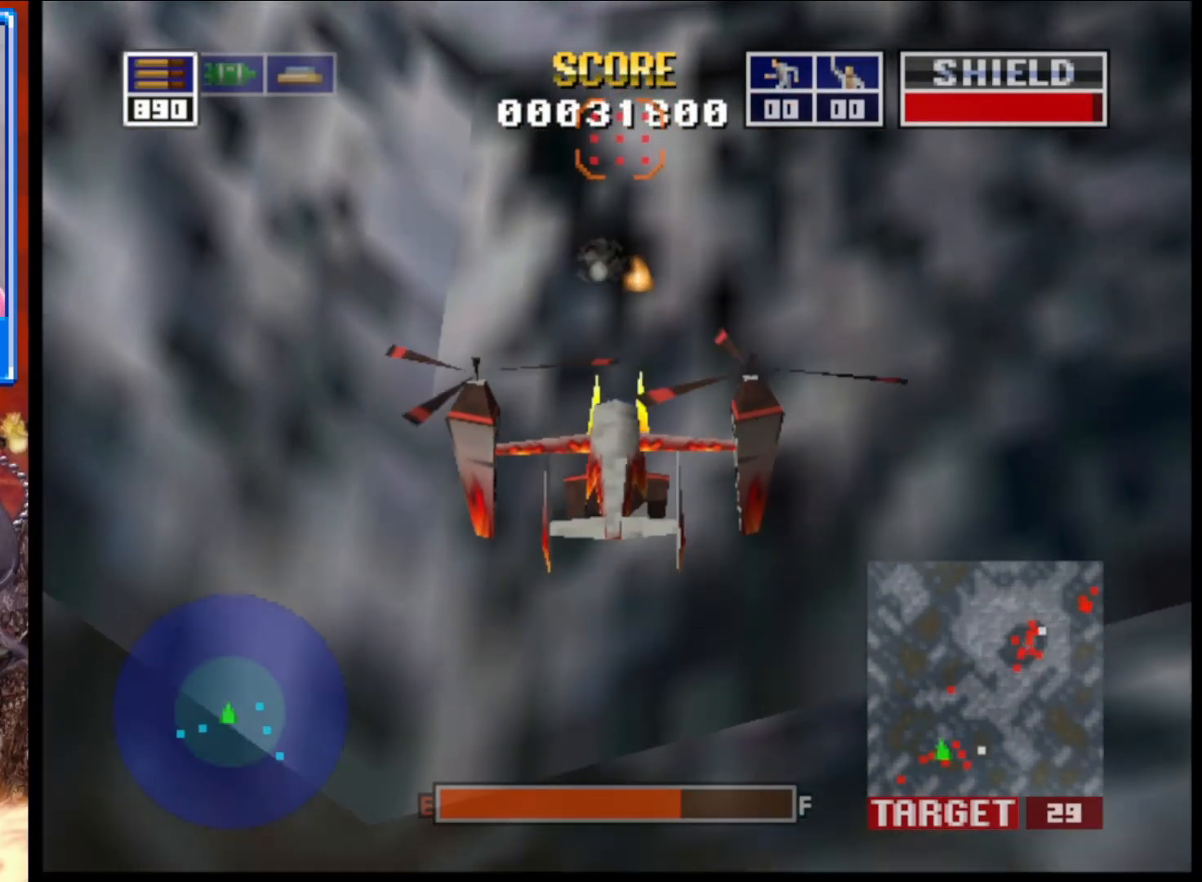
{"buttons": ["L2"], "left_stick": "center", "right_stick": "up", "events": [[150, "left_stick", "down-right"], [383, "left_stick", "center"]]}
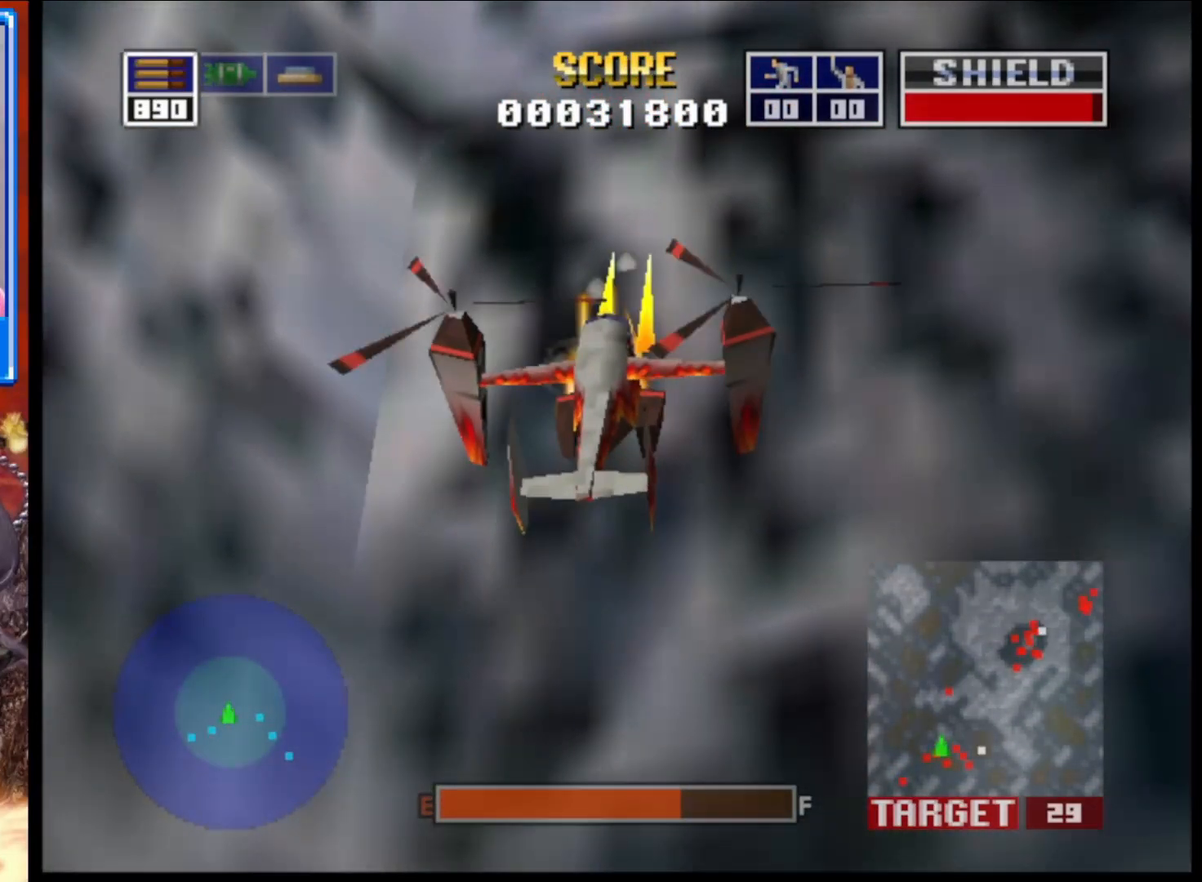
{"buttons": ["L2"], "left_stick": "center", "right_stick": "up", "events": []}
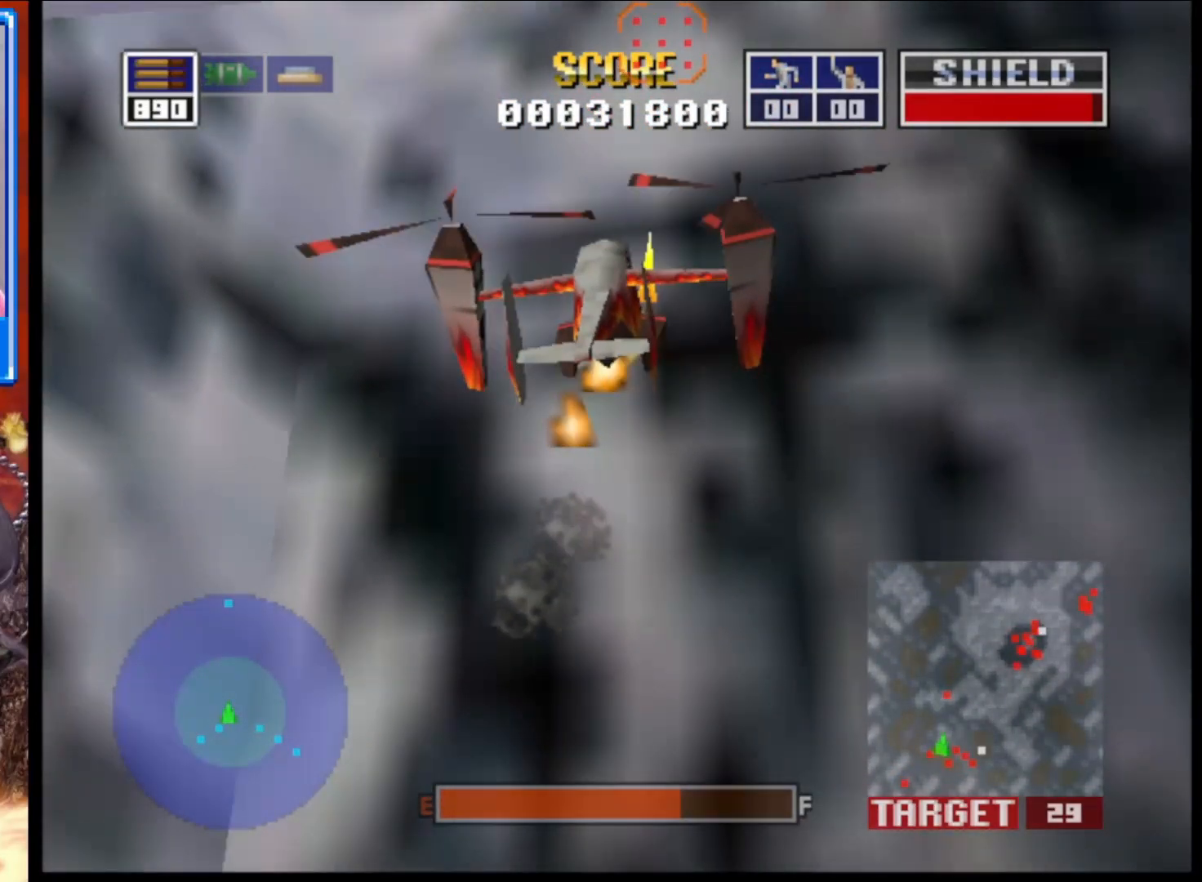
{"buttons": ["L2"], "left_stick": "center", "right_stick": "up", "events": []}
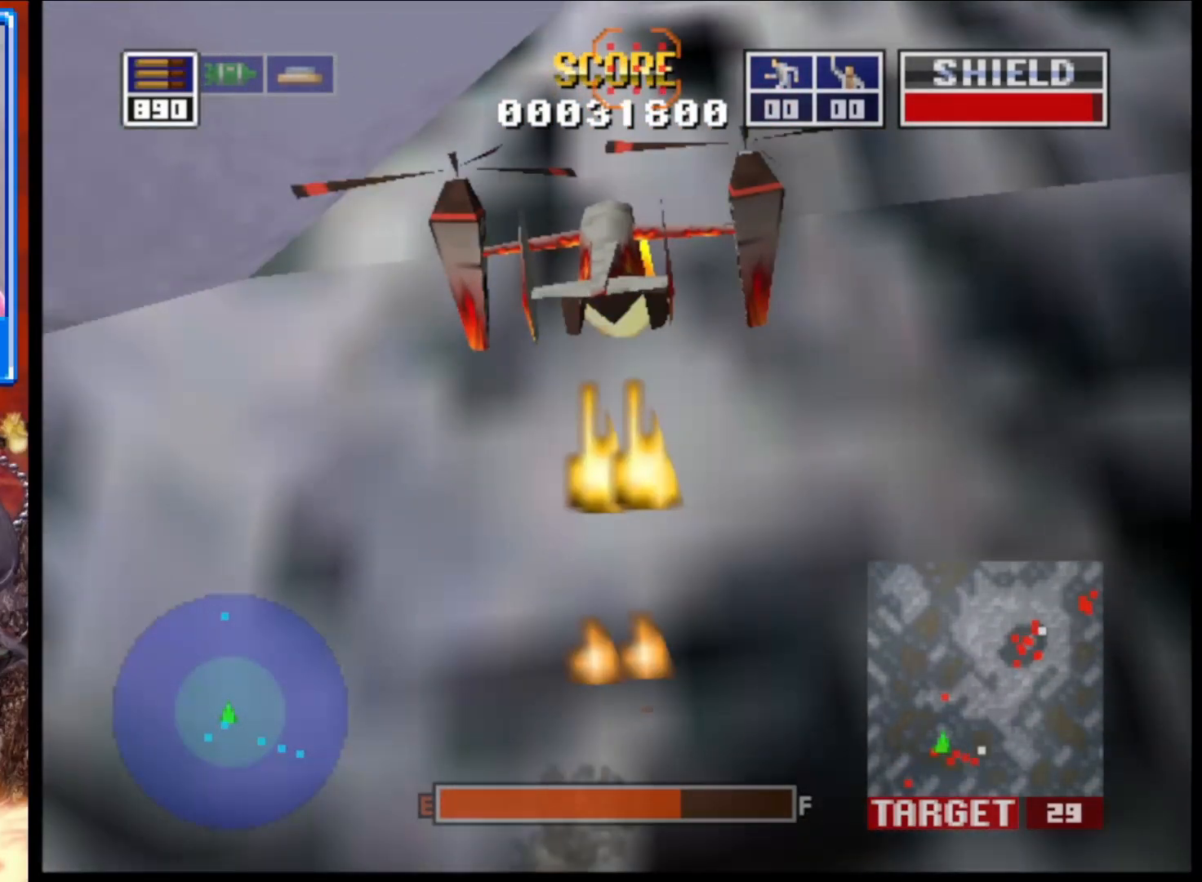
{"buttons": ["L2"], "left_stick": "center", "right_stick": "up", "events": []}
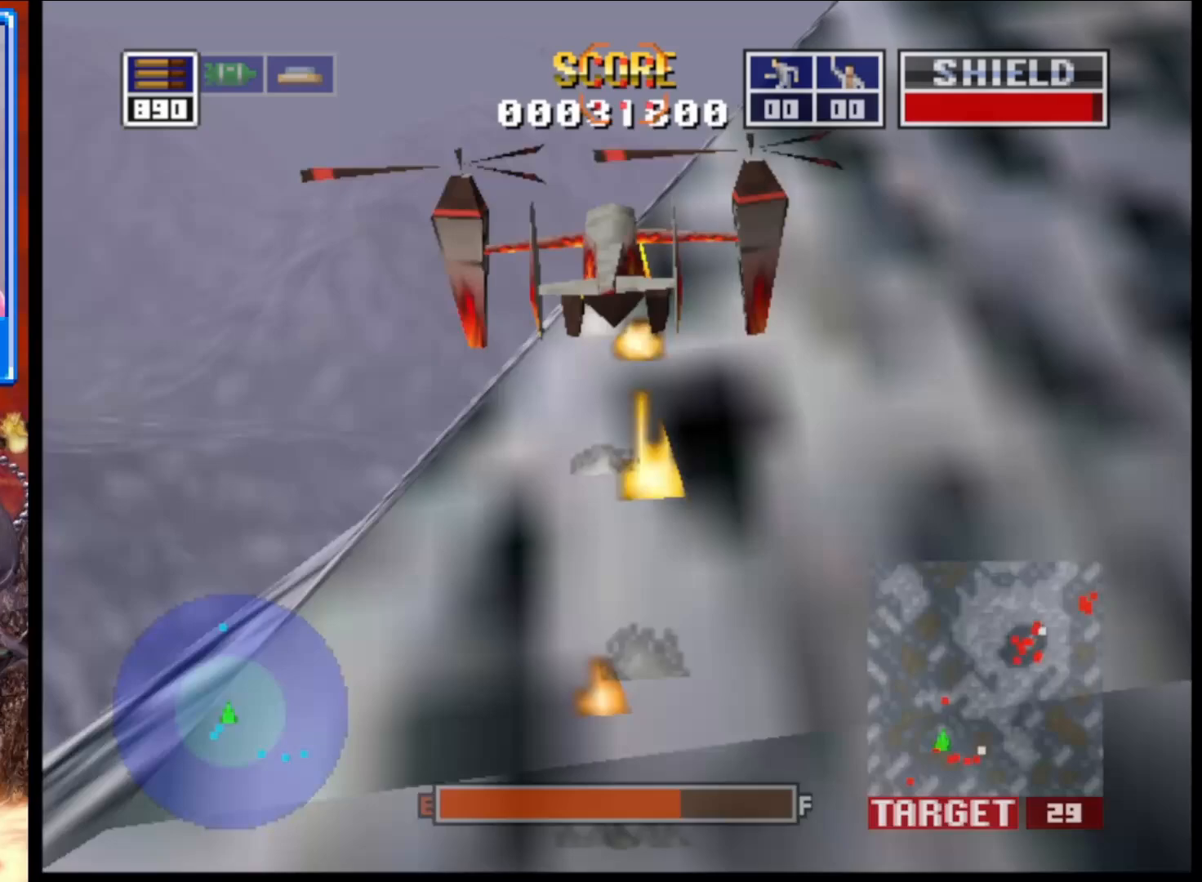
{"buttons": ["L2"], "left_stick": "center", "right_stick": "up", "events": [[67, "left_stick", "right"], [433, "left_stick", "center"]]}
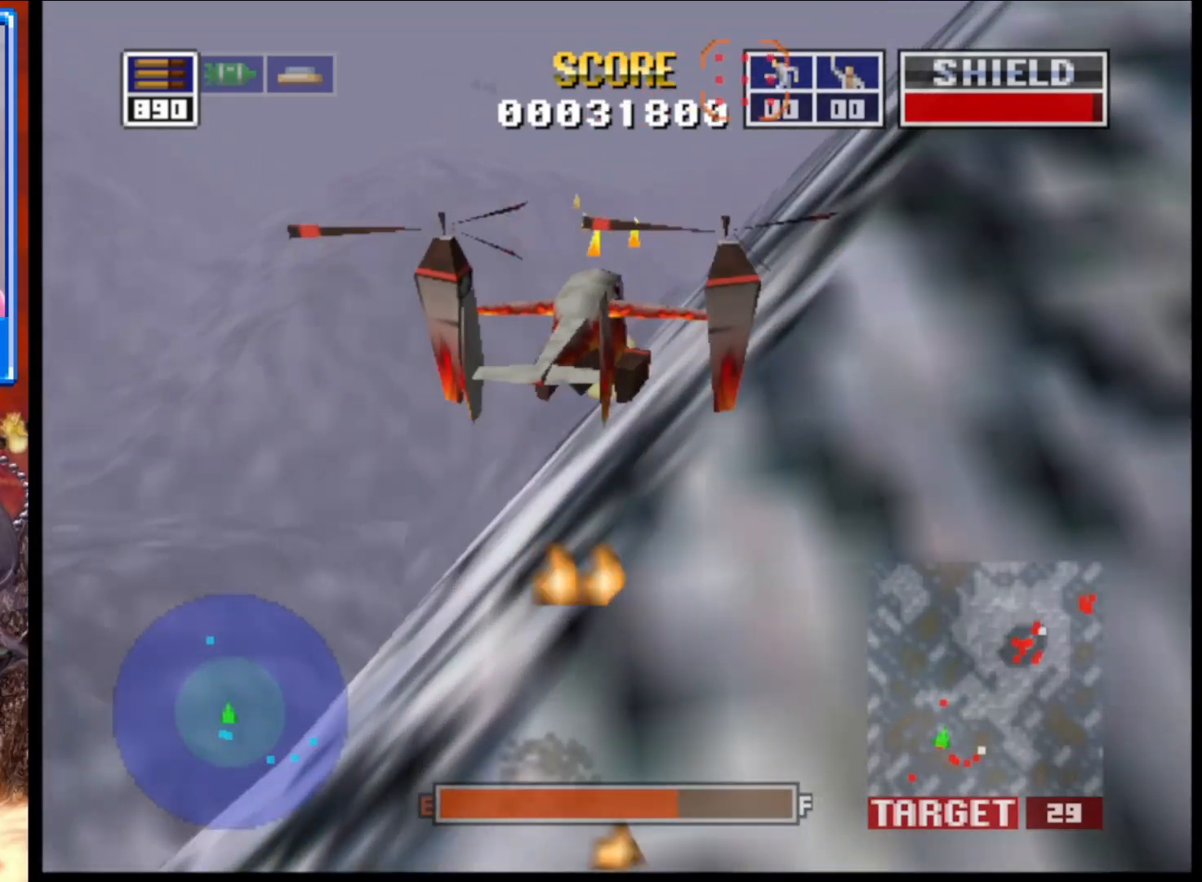
{"buttons": ["A", "L2"], "left_stick": "center", "right_stick": "up", "events": [[367, "A", "down"]]}
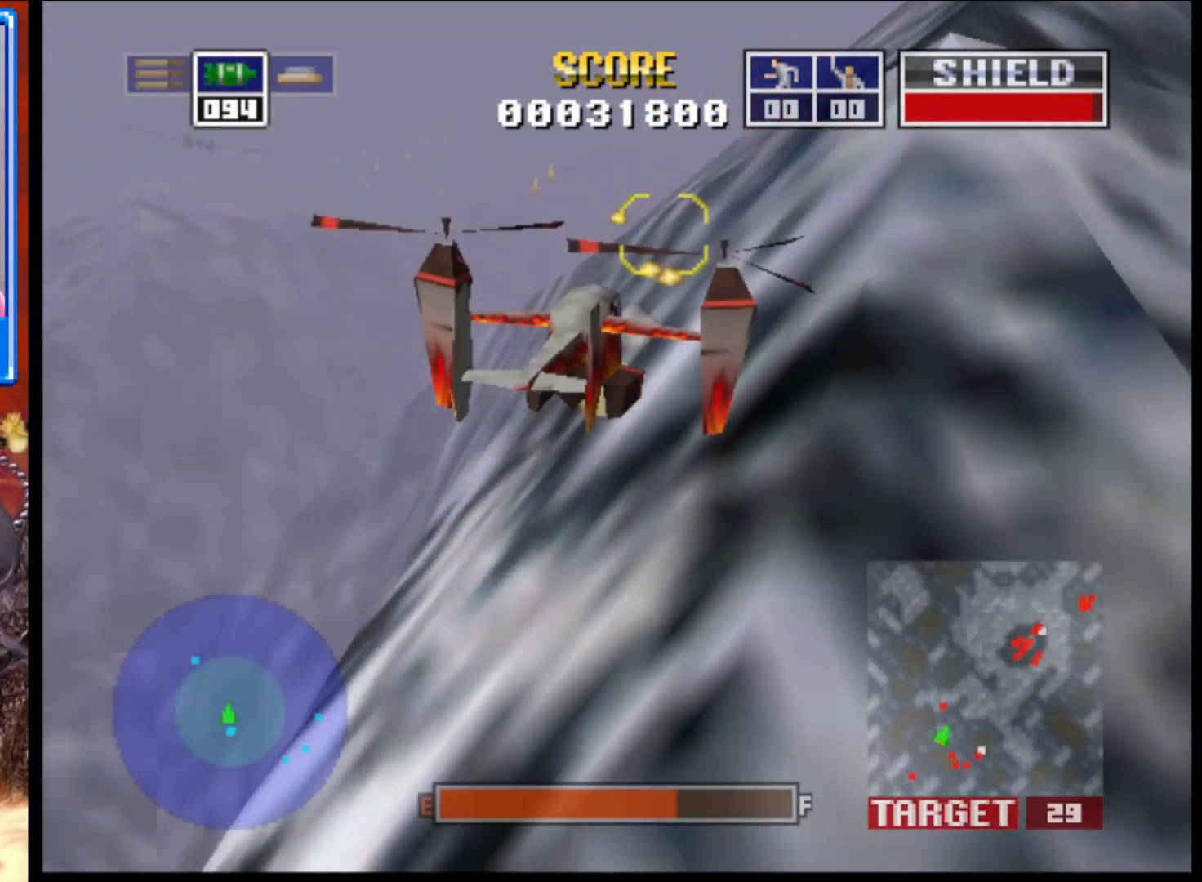
{"buttons": ["L2"], "left_stick": "center", "right_stick": "up-right", "events": [[33, "A", "up"], [167, "right_stick", "up-right"], [250, "X", "down"], [383, "X", "up"]]}
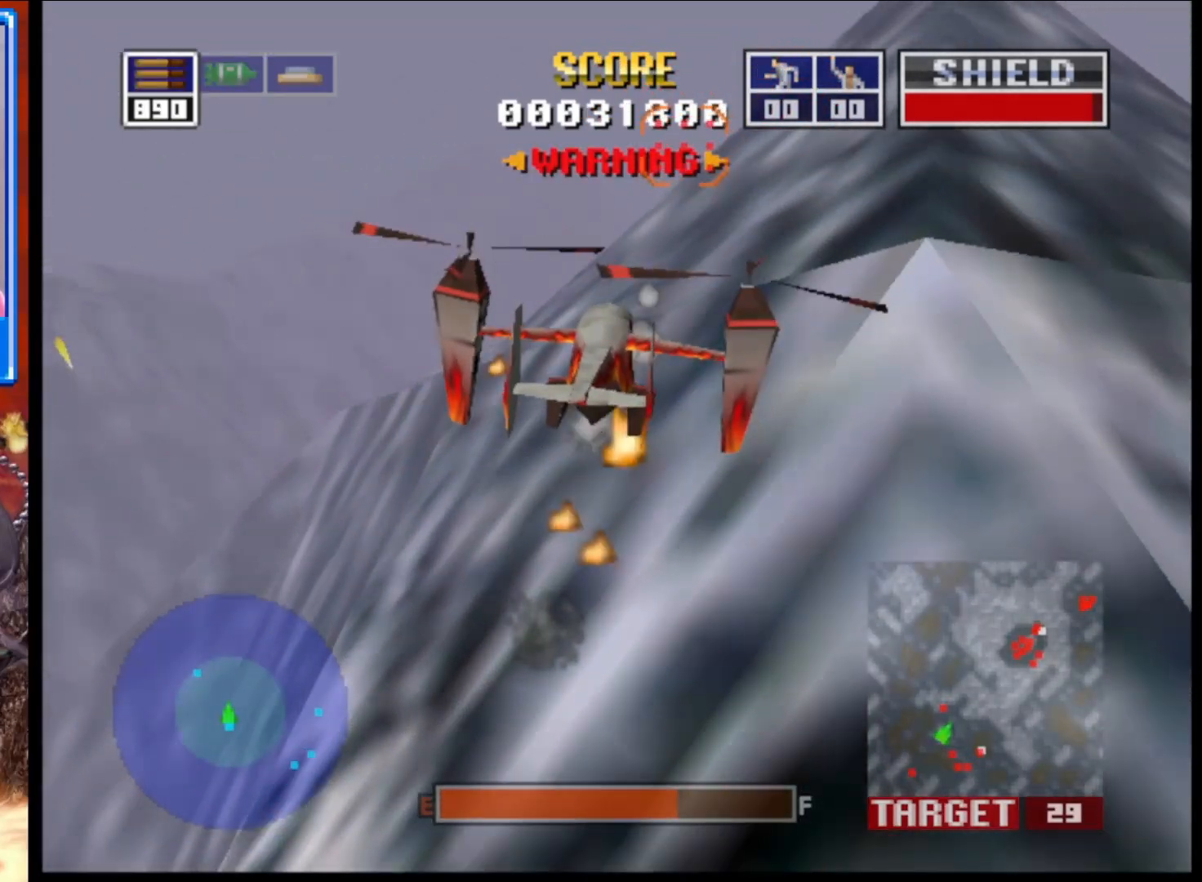
{"buttons": ["L2"], "left_stick": "center", "right_stick": "up-right", "events": []}
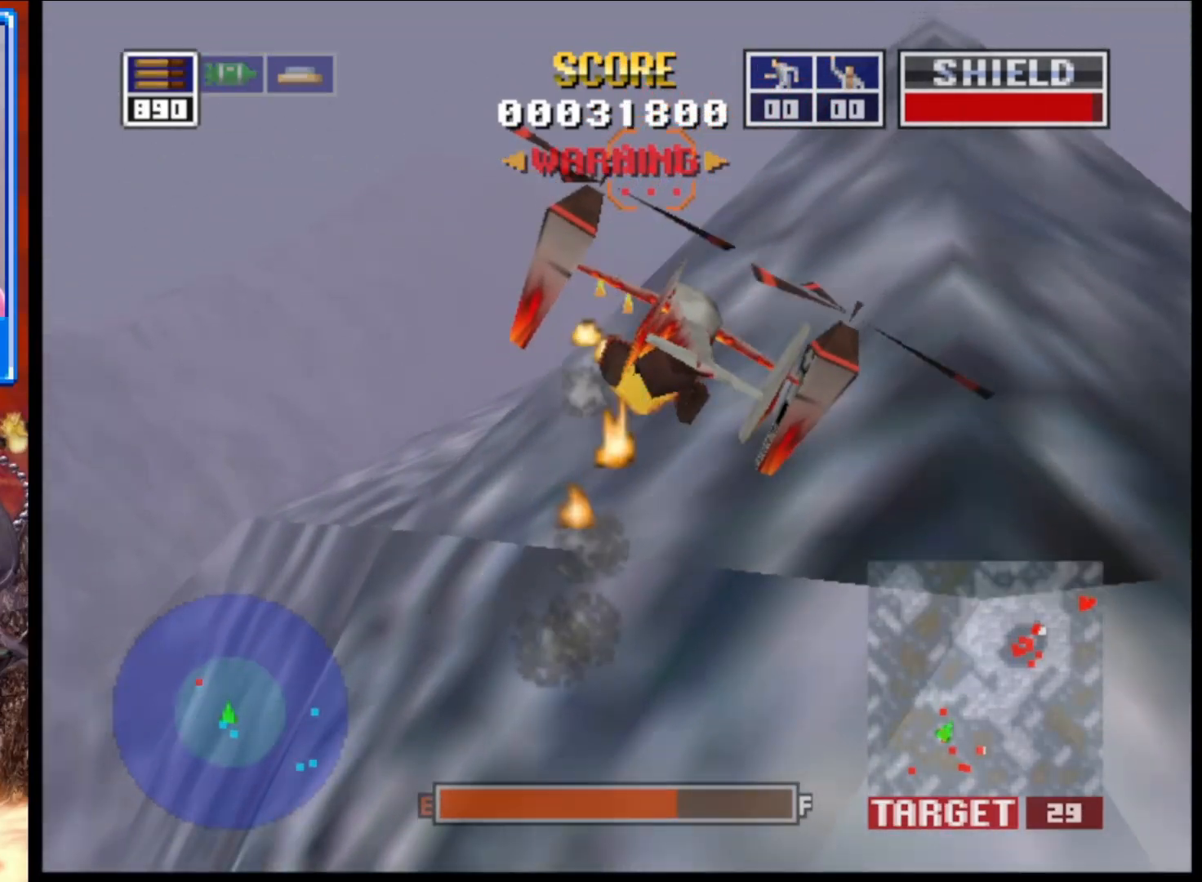
{"buttons": ["L2"], "left_stick": "center", "right_stick": "up-right", "events": [[283, "left_stick", "up-left"], [450, "left_stick", "center"]]}
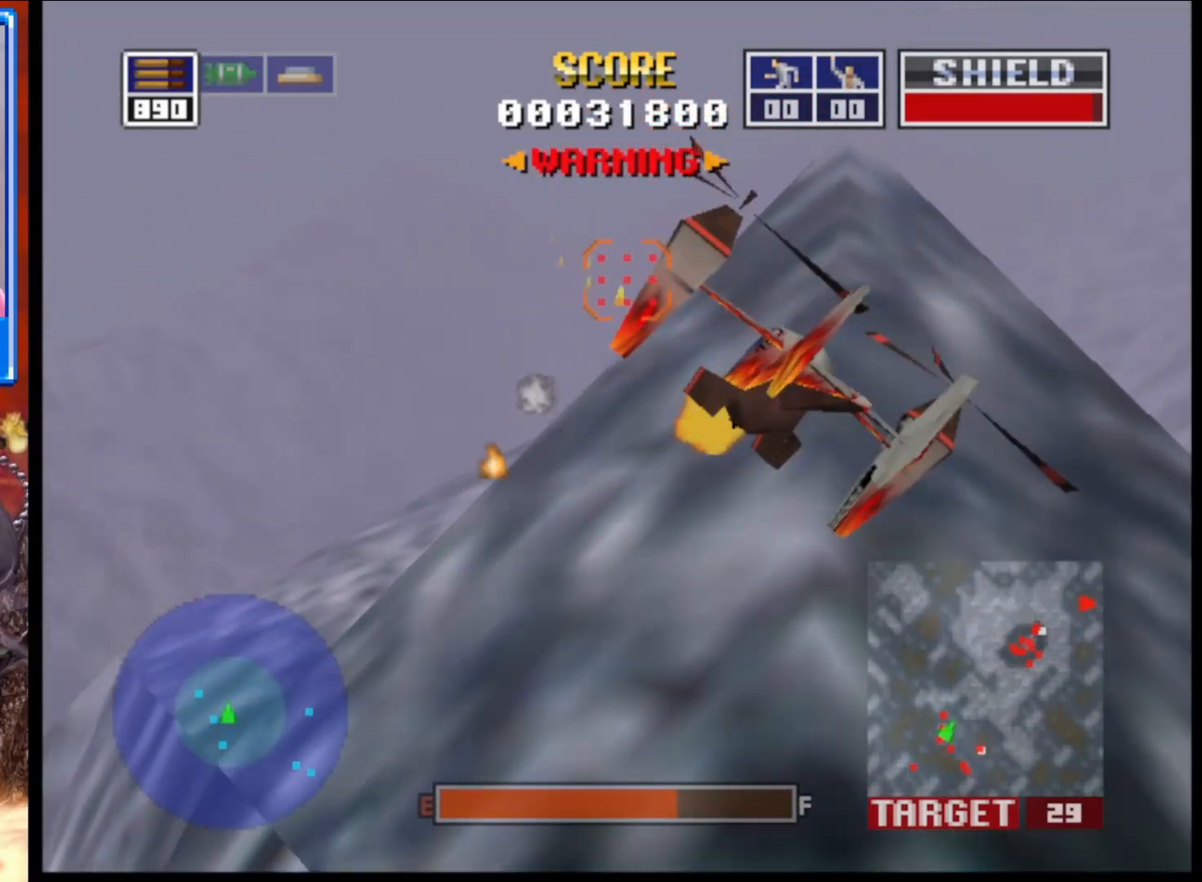
{"buttons": ["L2"], "left_stick": "center", "right_stick": "up-right", "events": []}
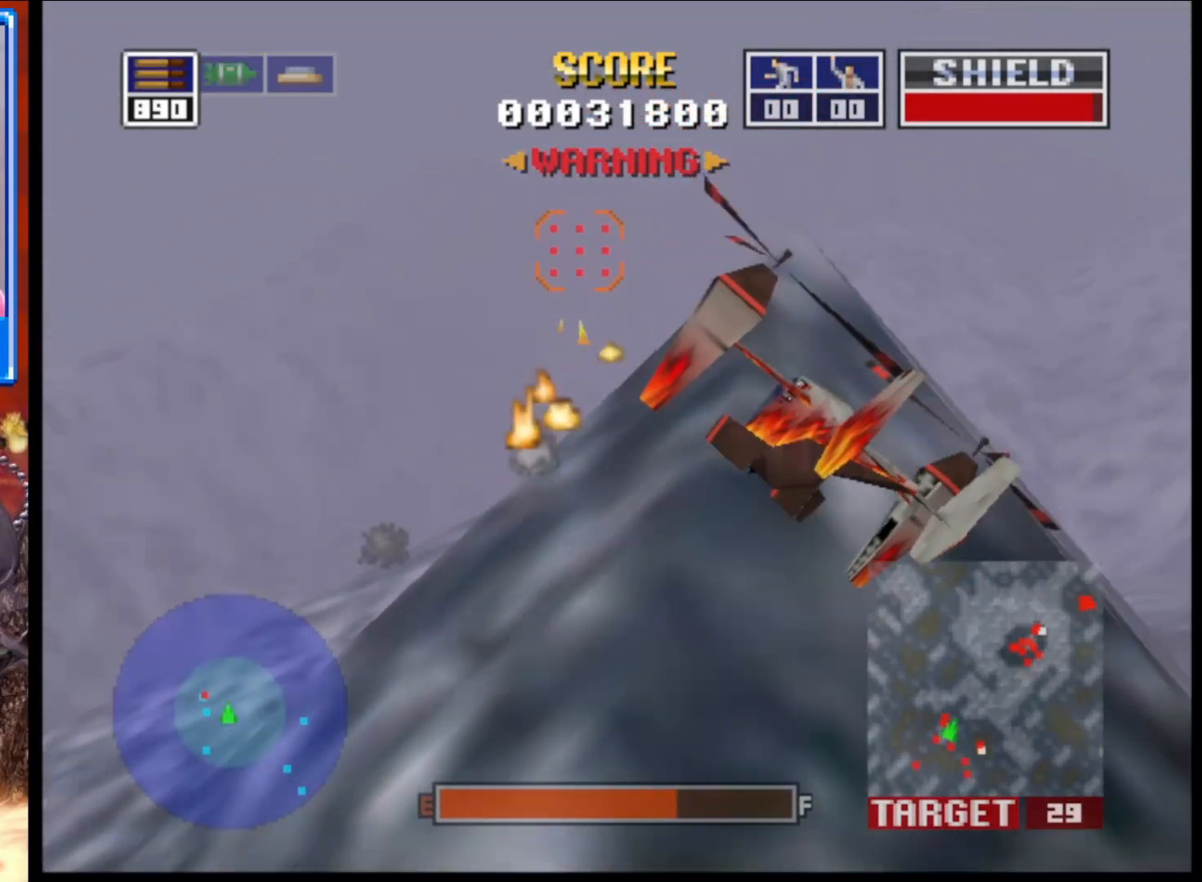
{"buttons": ["L2", "R1"], "left_stick": "center", "right_stick": "up-right", "events": [[200, "X", "down"], [300, "X", "up"], [483, "R1", "down"]]}
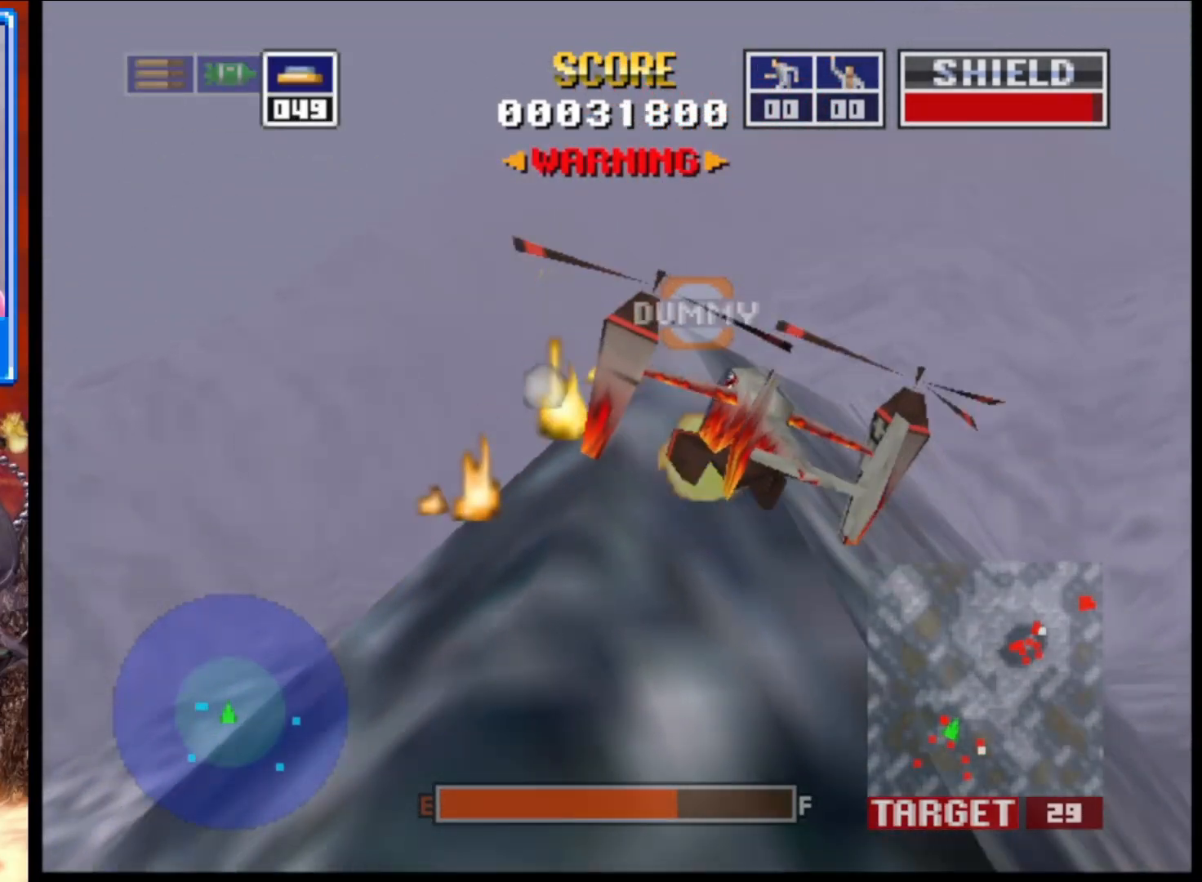
{"buttons": ["L2"], "left_stick": "center", "right_stick": "up-right", "events": [[100, "R1", "up"]]}
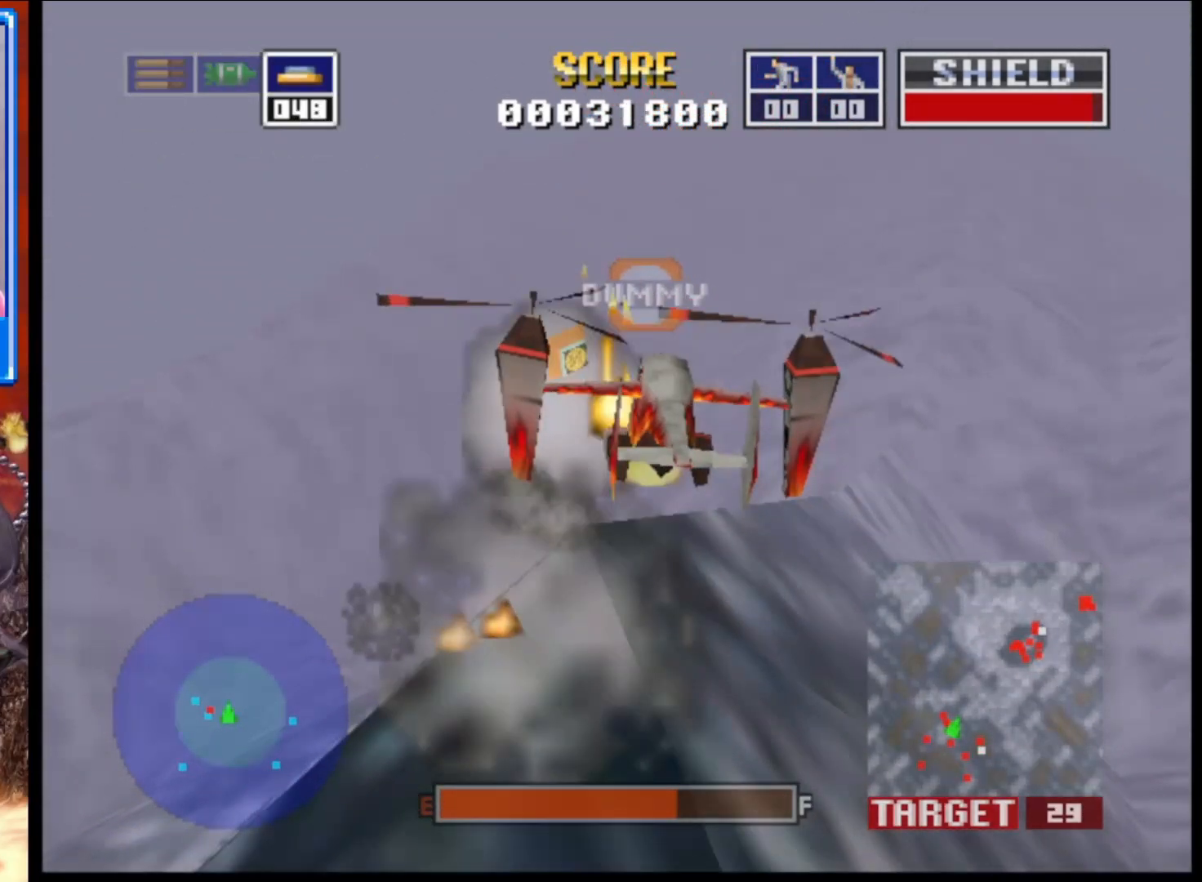
{"buttons": ["A", "L2"], "left_stick": "center", "right_stick": "up-right", "events": [[133, "X", "down"], [217, "X", "up"], [467, "A", "down"]]}
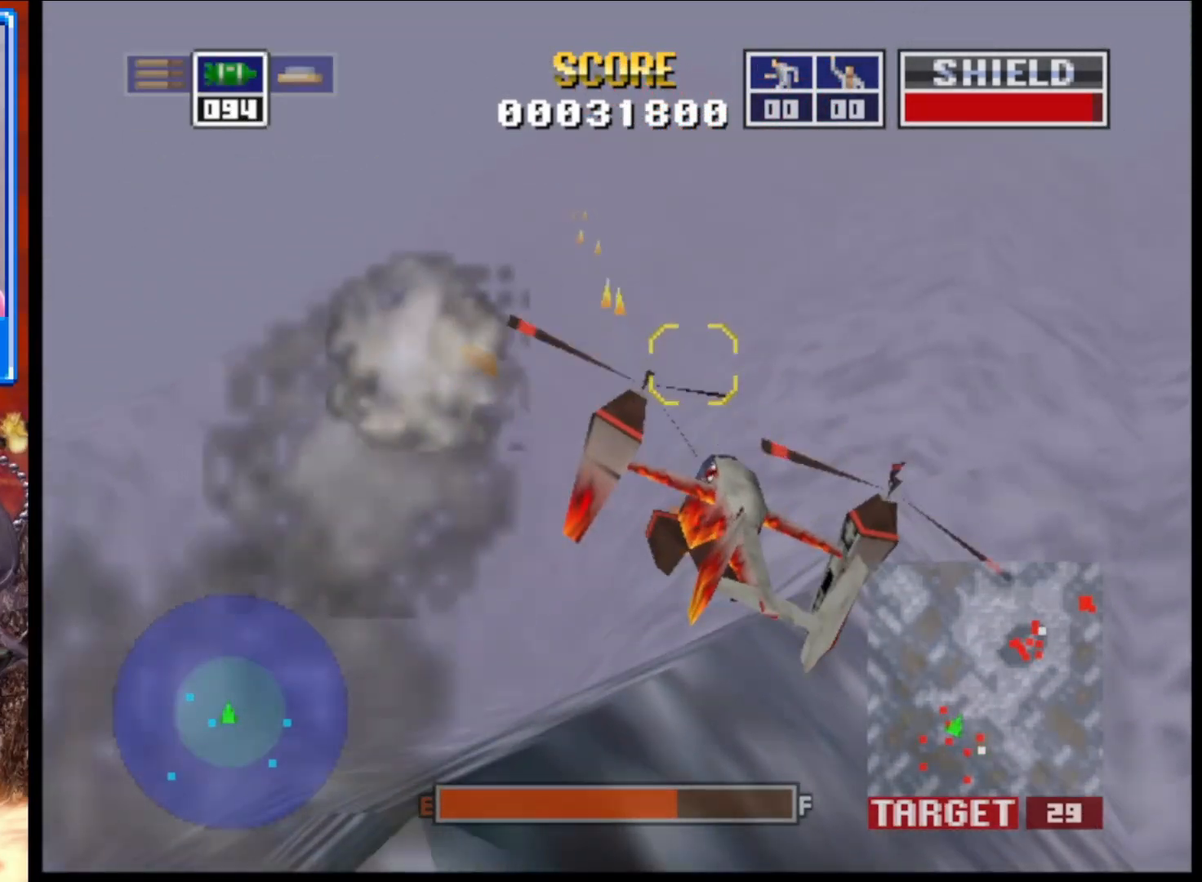
{"buttons": ["L2"], "left_stick": "center", "right_stick": "up-right", "events": [[167, "A", "up"], [267, "A", "down"], [350, "A", "up"]]}
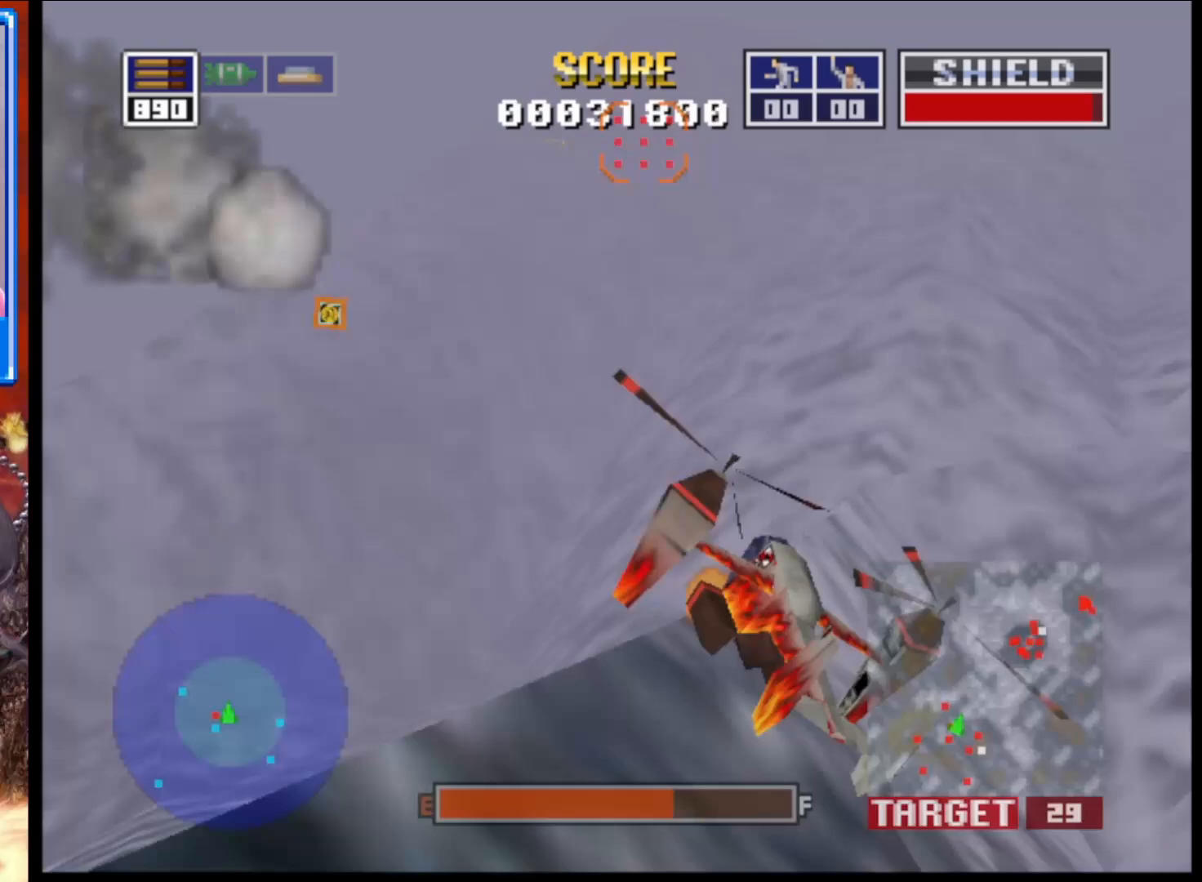
{"buttons": ["L2"], "left_stick": "center", "right_stick": "up", "events": [[183, "right_stick", "up"], [200, "left_stick", "right"], [450, "left_stick", "center"]]}
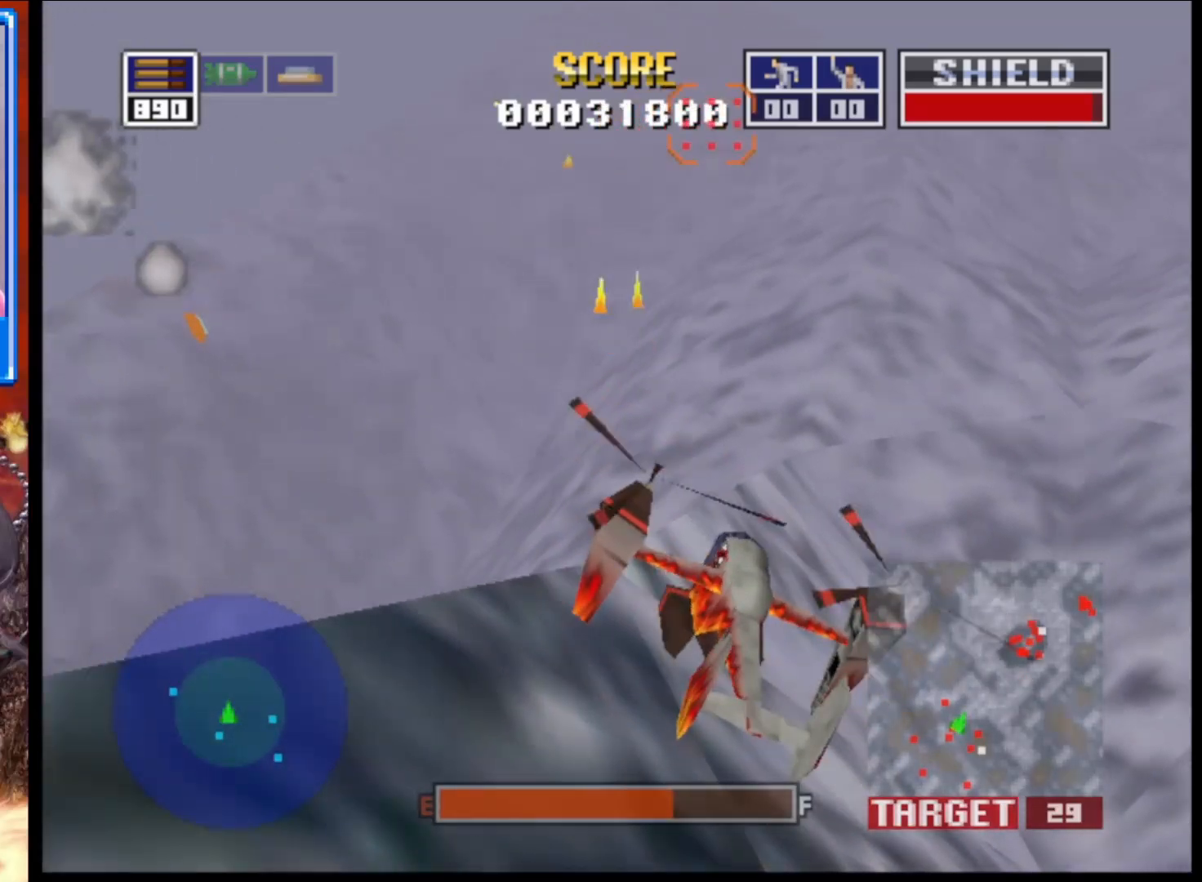
{"buttons": ["L2"], "left_stick": "up-left", "right_stick": "up", "events": [[200, "left_stick", "up-left"]]}
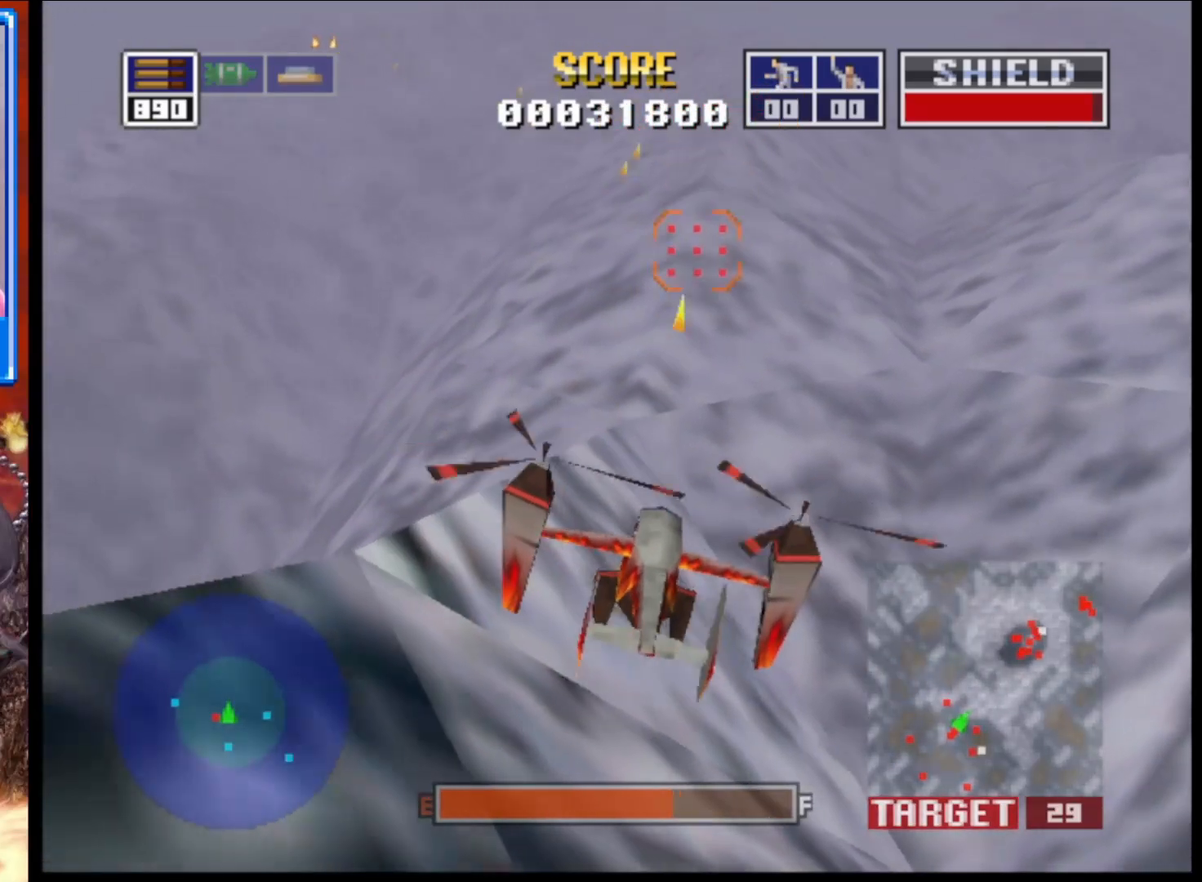
{"buttons": ["L2"], "left_stick": "center", "right_stick": "up", "events": [[183, "left_stick", "center"]]}
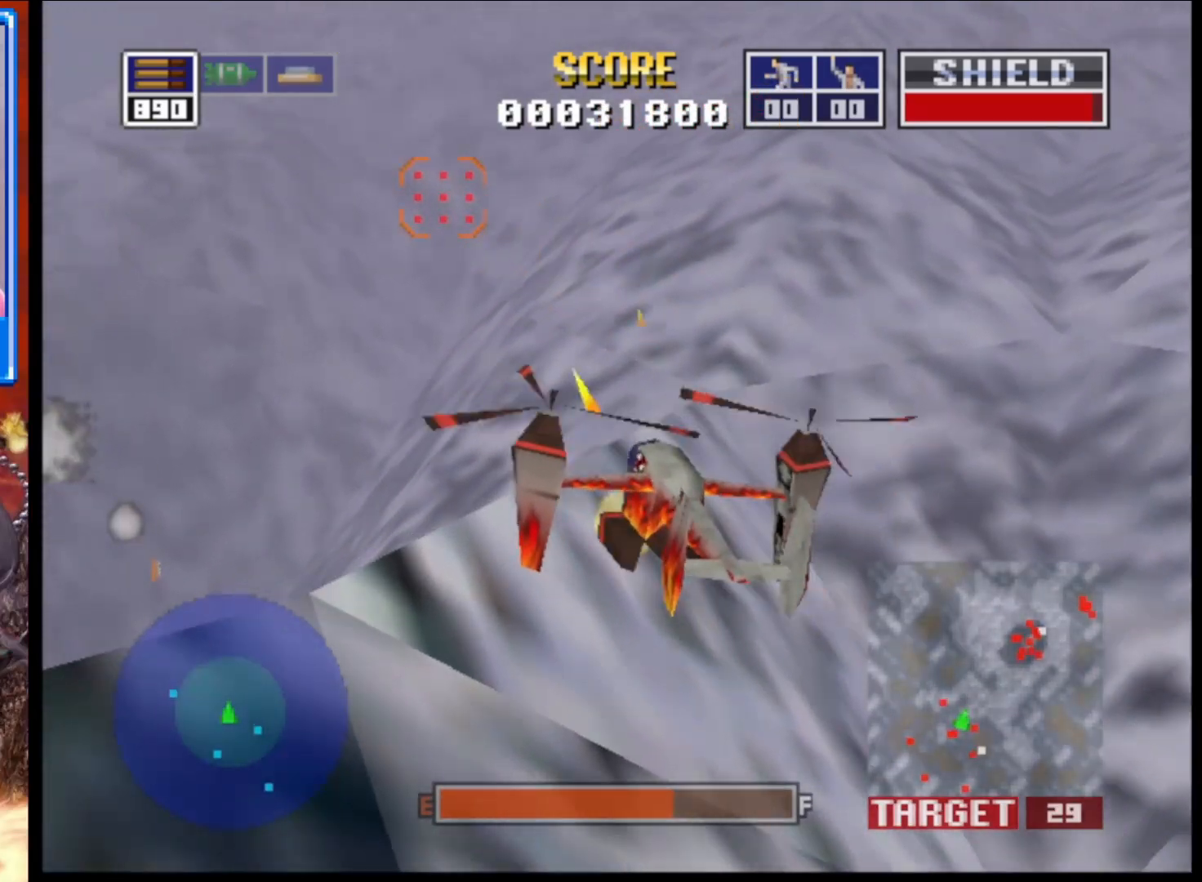
{"buttons": ["L2"], "left_stick": "center", "right_stick": "up", "events": [[100, "left_stick", "down-right"], [383, "left_stick", "center"]]}
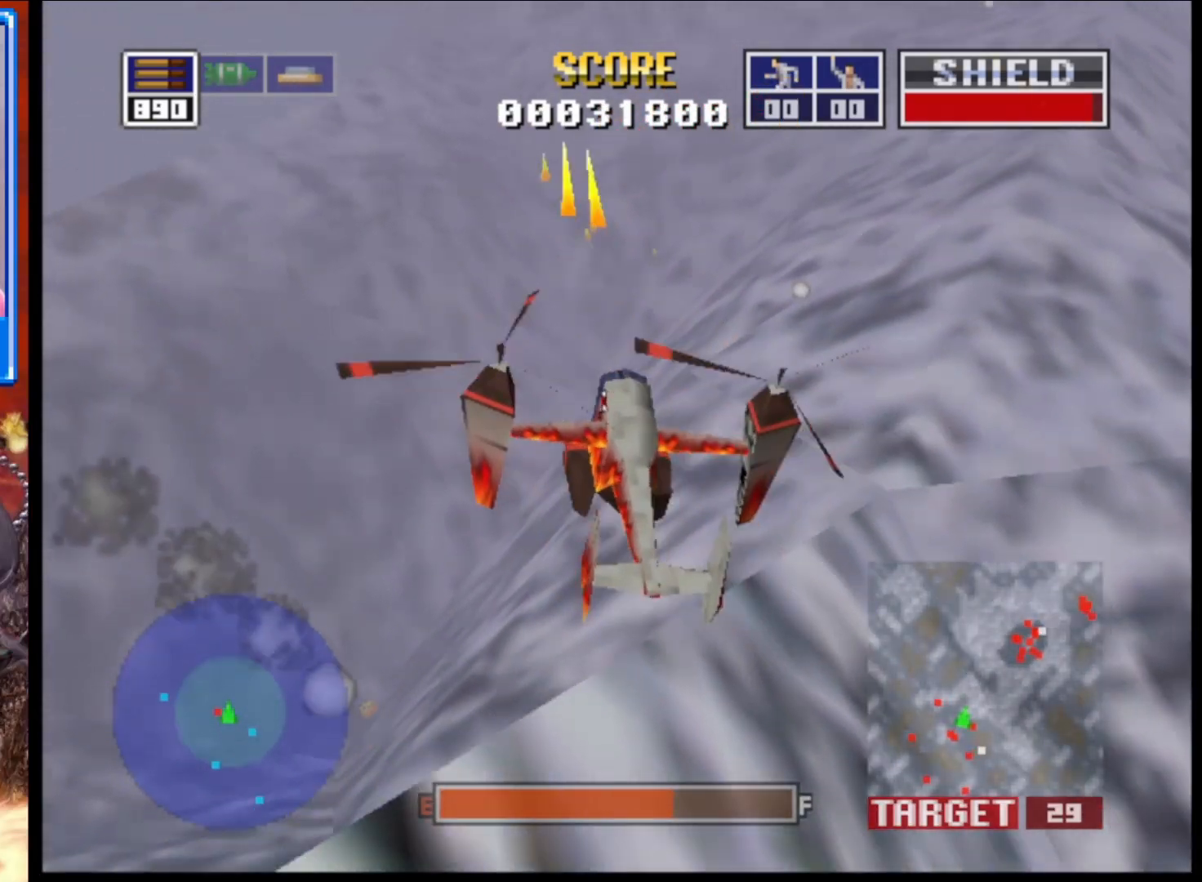
{"buttons": ["L2"], "left_stick": "center", "right_stick": "up", "events": []}
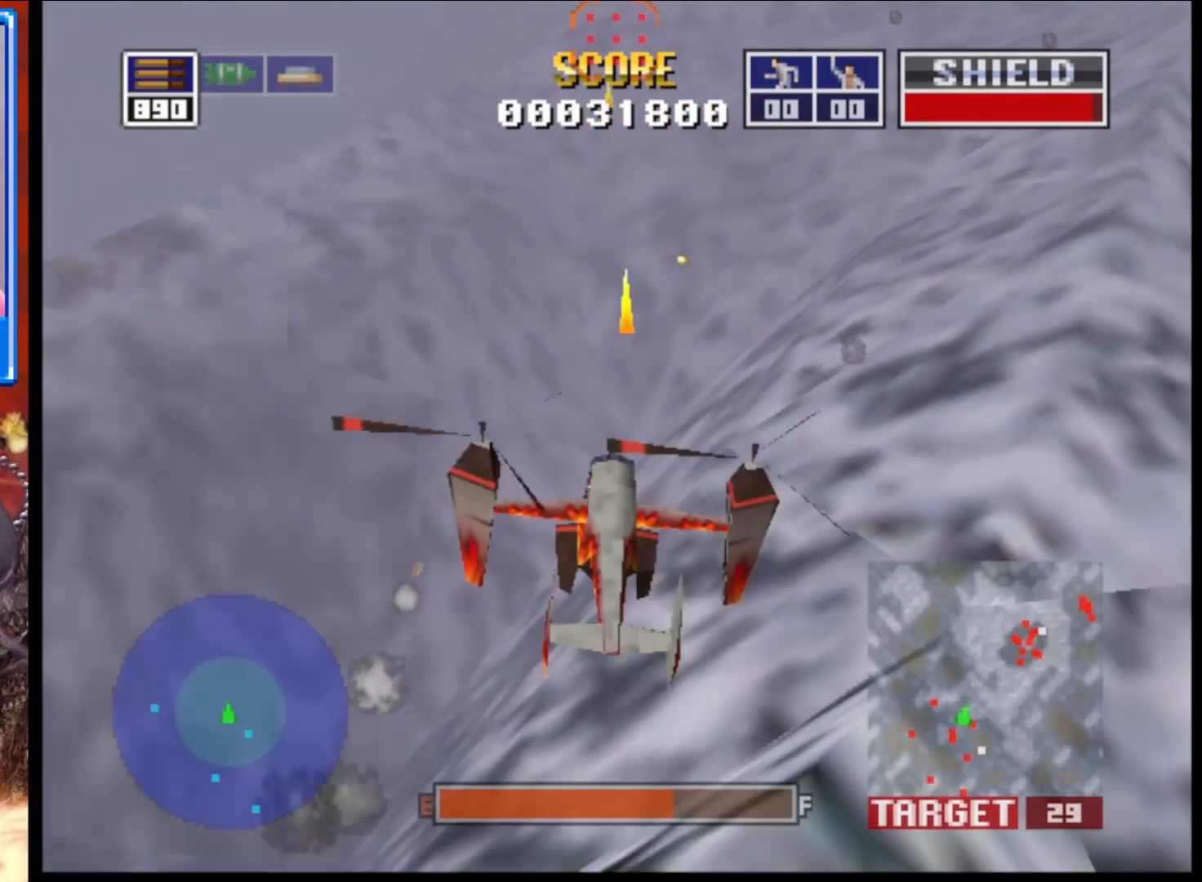
{"buttons": ["L2"], "left_stick": "up", "right_stick": "up", "events": [[200, "left_stick", "right"], [500, "left_stick", "up"]]}
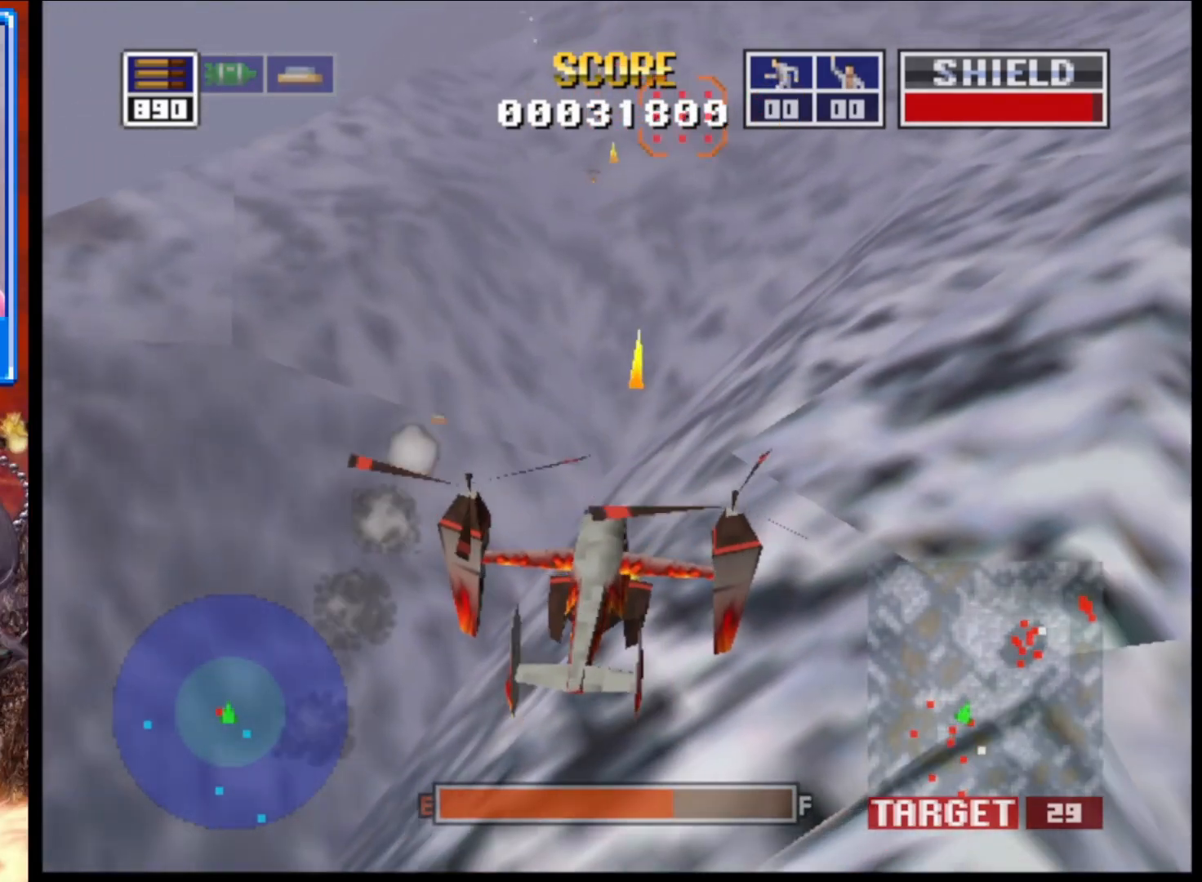
{"buttons": ["L2"], "left_stick": "center", "right_stick": "up", "events": [[267, "left_stick", "center"]]}
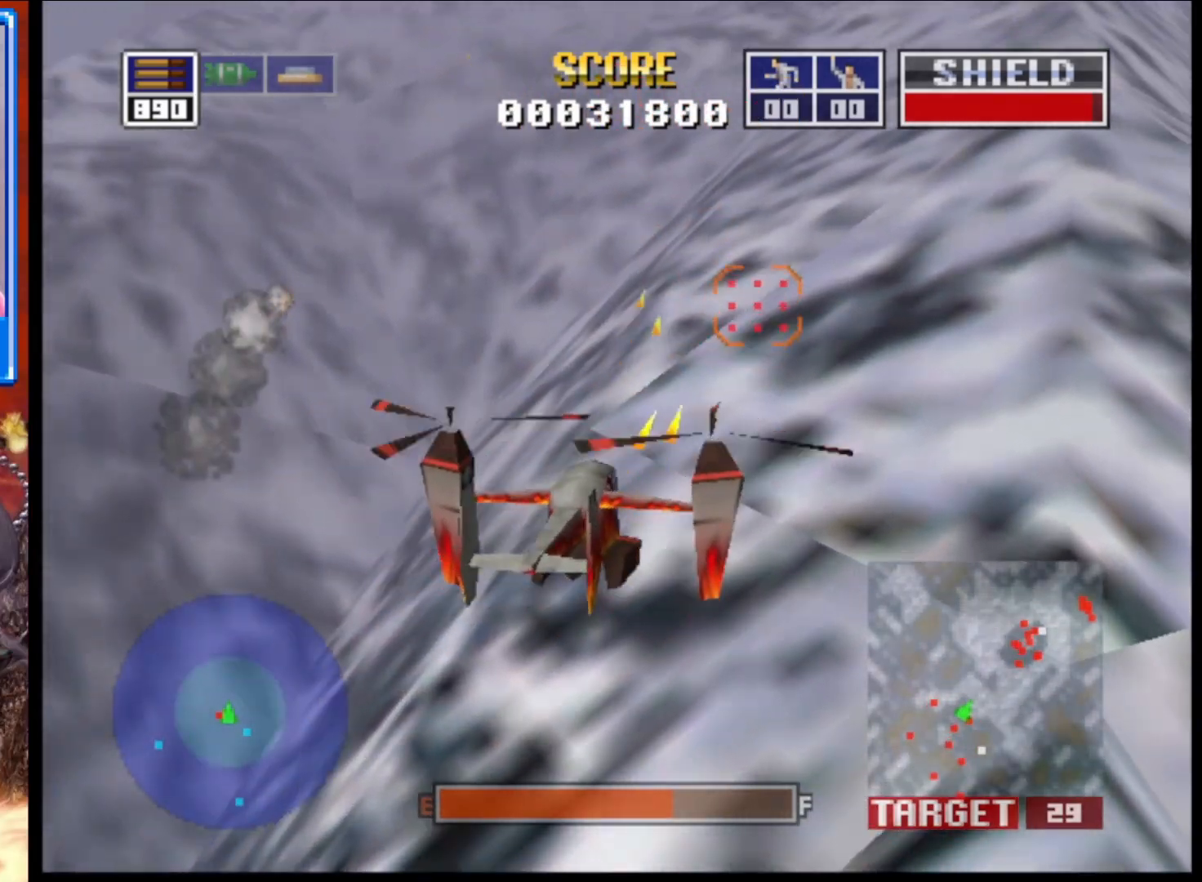
{"buttons": ["L2"], "left_stick": "center", "right_stick": "up", "events": []}
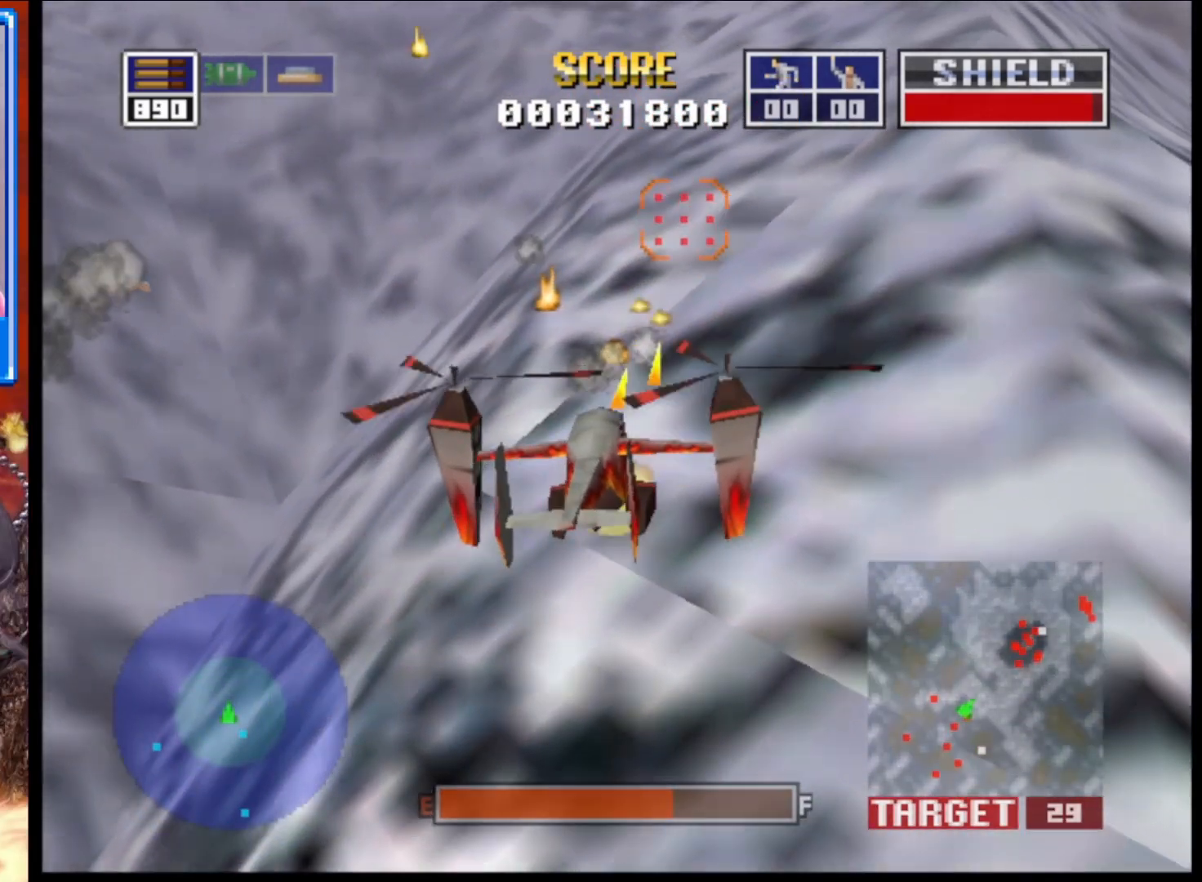
{"buttons": ["L2"], "left_stick": "center", "right_stick": "up", "events": []}
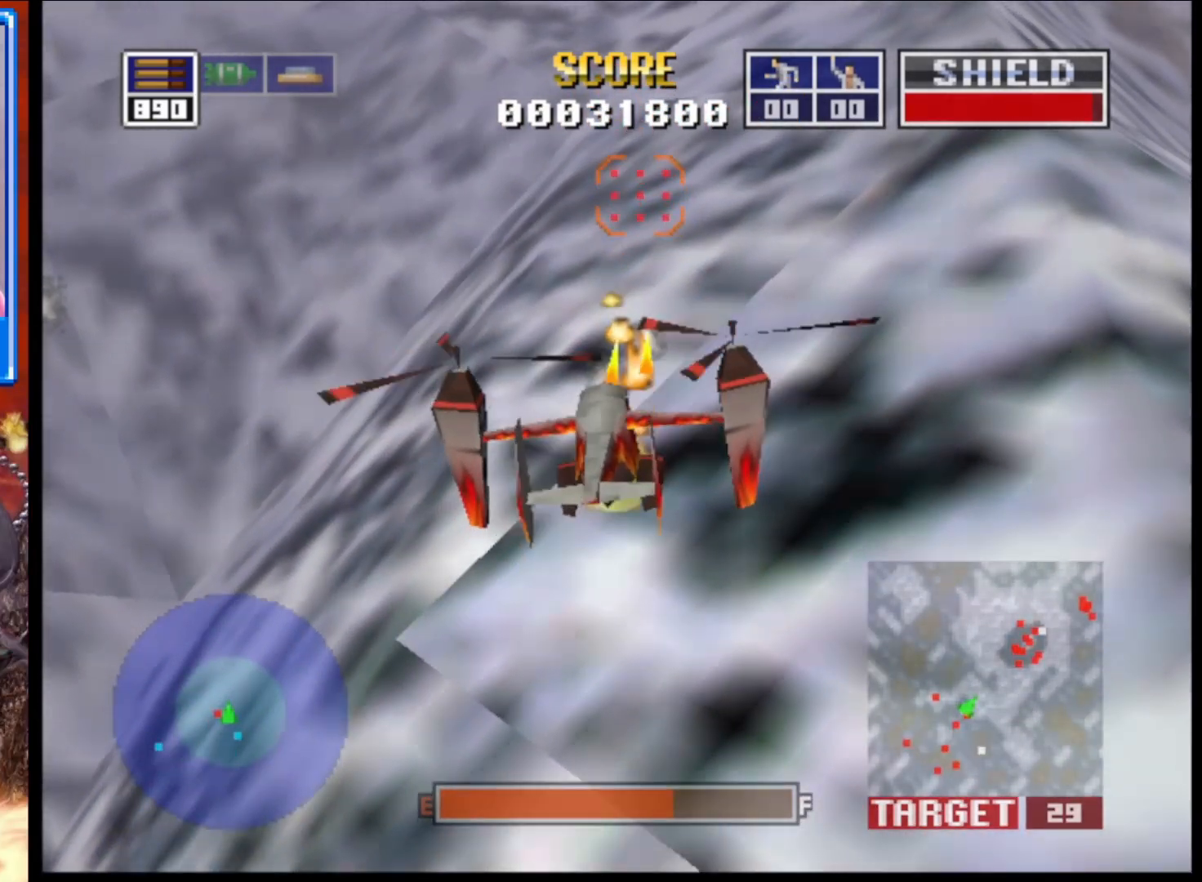
{"buttons": ["L2"], "left_stick": "center", "right_stick": "up", "events": []}